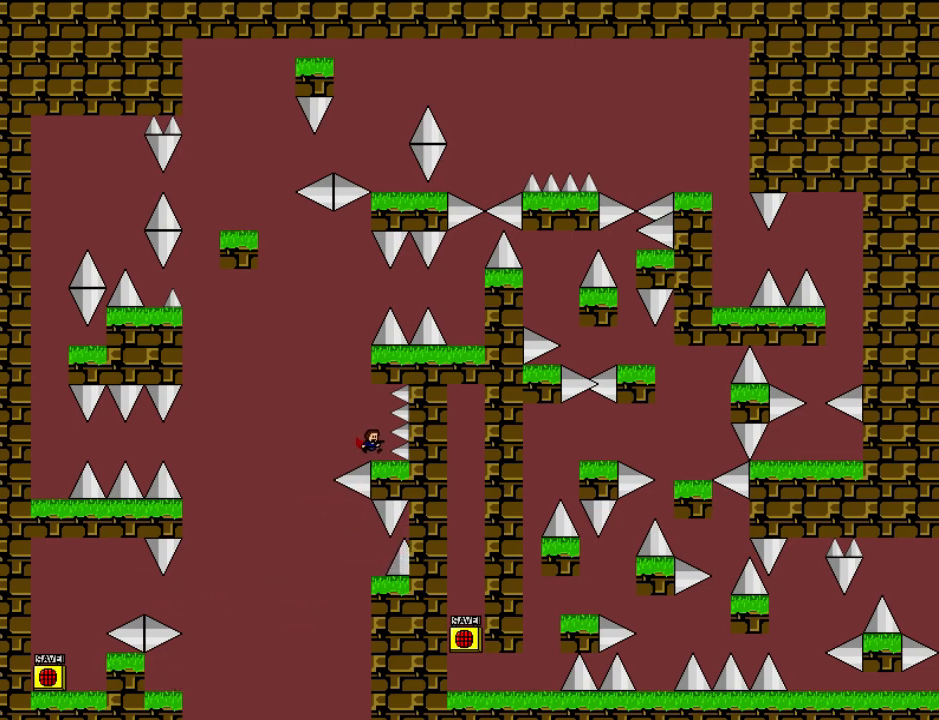
Gameplay with keyboard; each line is a JSON object with the keys held at the frame after it. "events" lists presses ("down") and releases ("up") of "down", "left", "r", "right", "shift", "up" and "z" between this image and that frame as [ms after this image, input, new state], when the widget could be followed in between. No other keys are recorded. Mouse input is not recorded.
{"keys": ["shift"], "events": [[40, "right", "up"], [80, "left", "down"], [80, "shift", "down"], [220, "left", "up"], [260, "right", "down"], [340, "shift", "up"], [380, "right", "up"], [400, "shift", "down"]]}
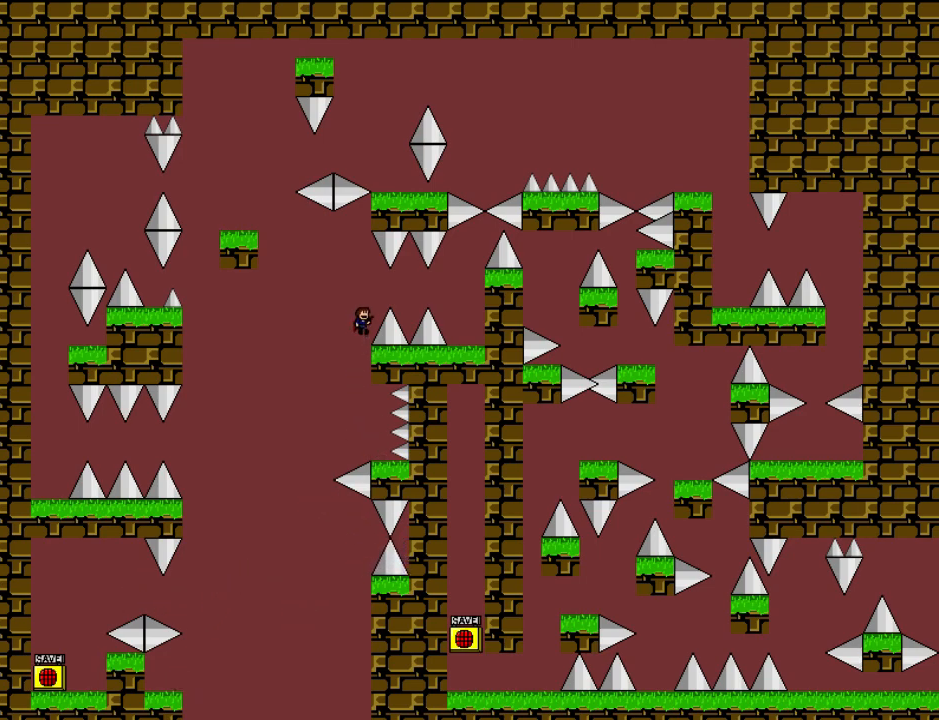
{"keys": ["right"], "events": [[40, "right", "down"], [160, "shift", "up"], [180, "left", "down"], [180, "right", "up"], [400, "left", "up"], [440, "right", "down"]]}
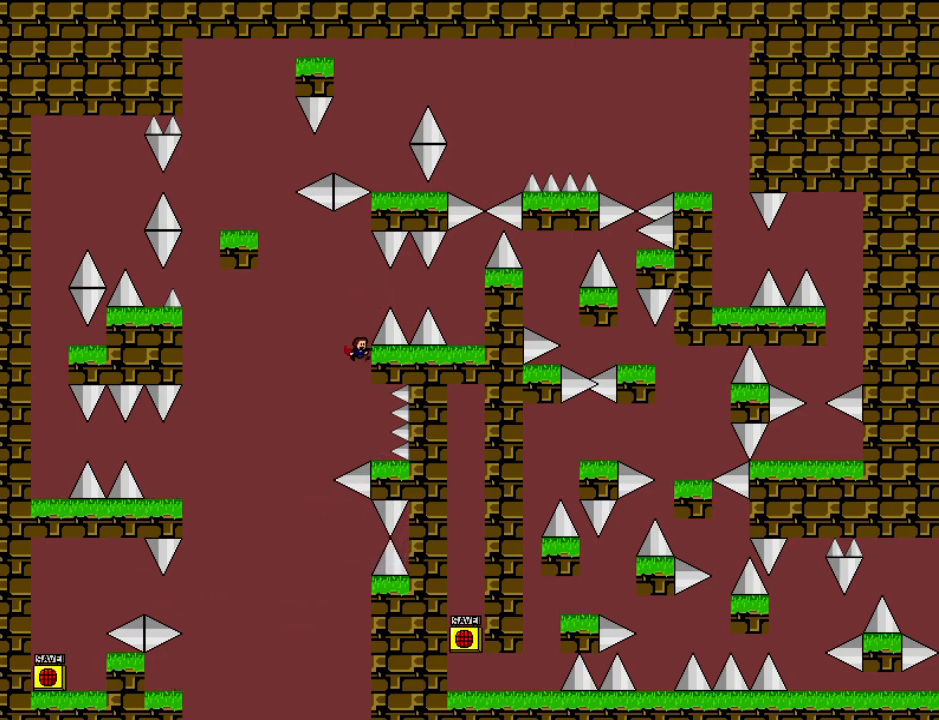
{"keys": ["left", "shift", "z"], "events": [[180, "right", "up"], [240, "left", "down"], [240, "shift", "down"], [480, "z", "down"]]}
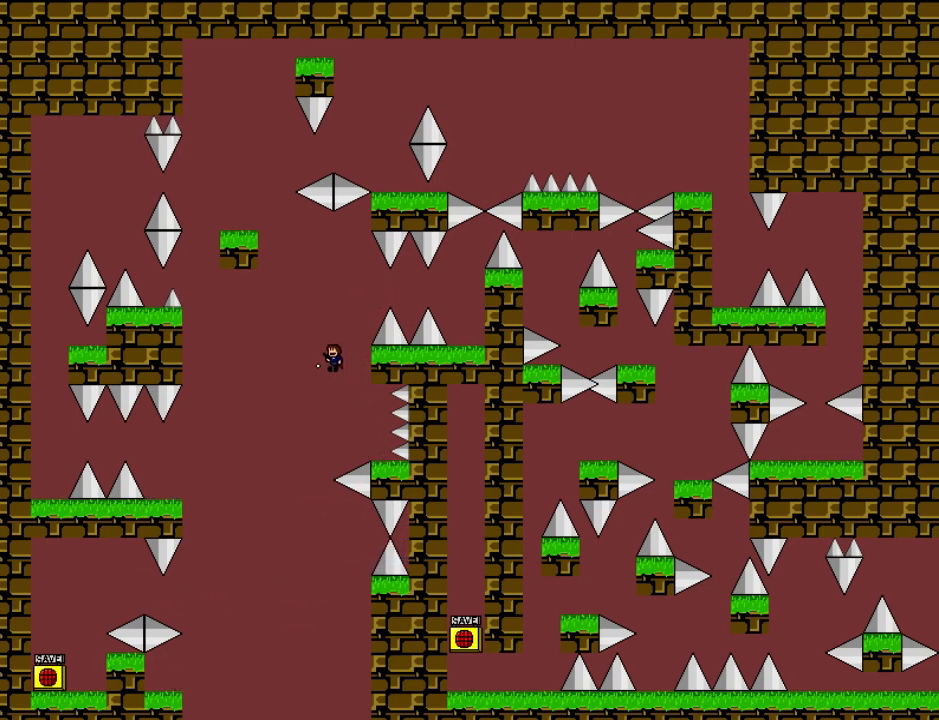
{"keys": ["left"], "events": [[20, "z", "up"], [100, "z", "down"], [240, "z", "up"], [440, "shift", "up"]]}
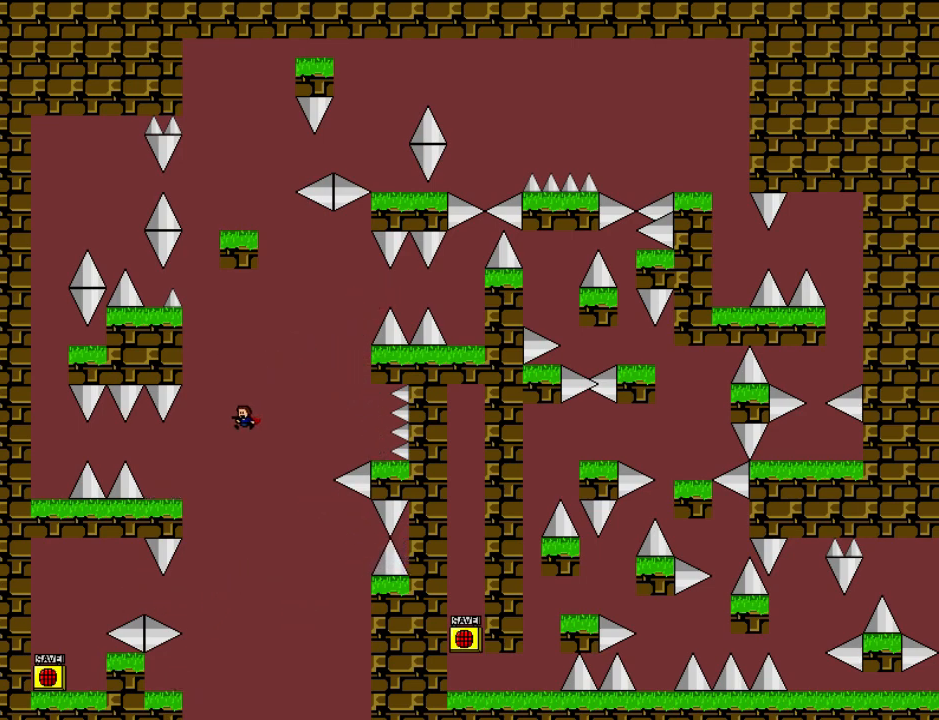
{"keys": [], "events": [[120, "shift", "down"], [200, "shift", "up"], [460, "left", "up"]]}
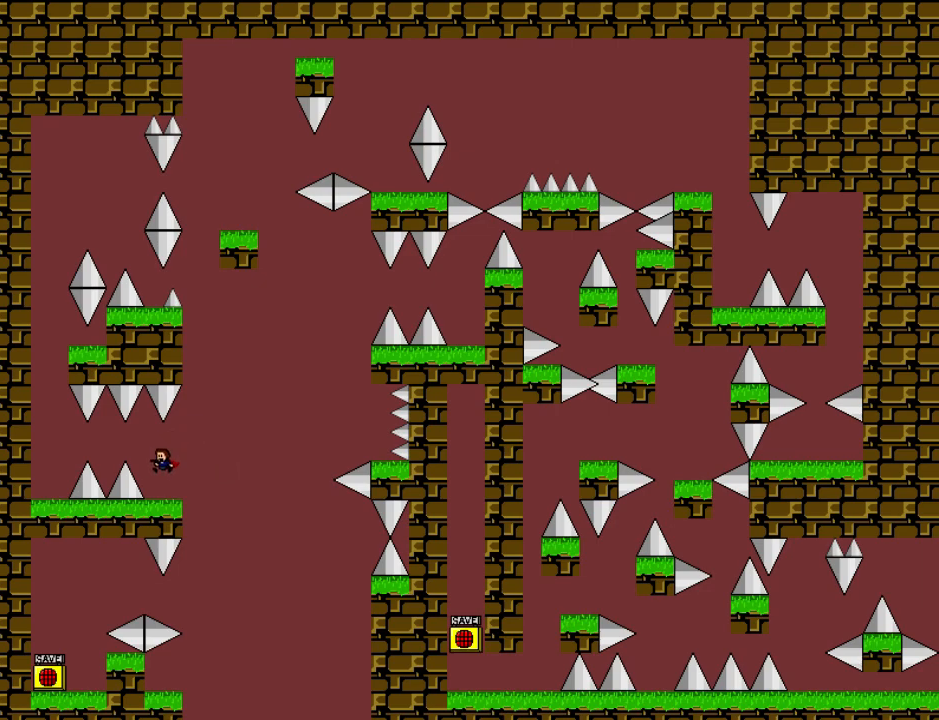
{"keys": [], "events": [[140, "left", "down"], [140, "shift", "down"], [200, "shift", "up"], [440, "left", "up"]]}
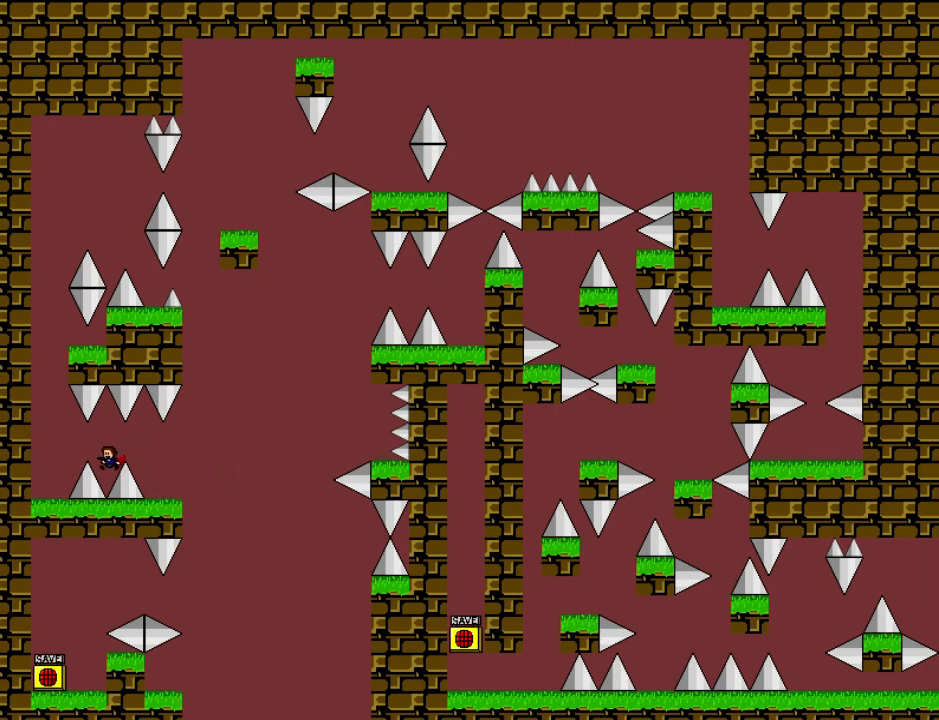
{"keys": ["left"], "events": [[60, "left", "down"]]}
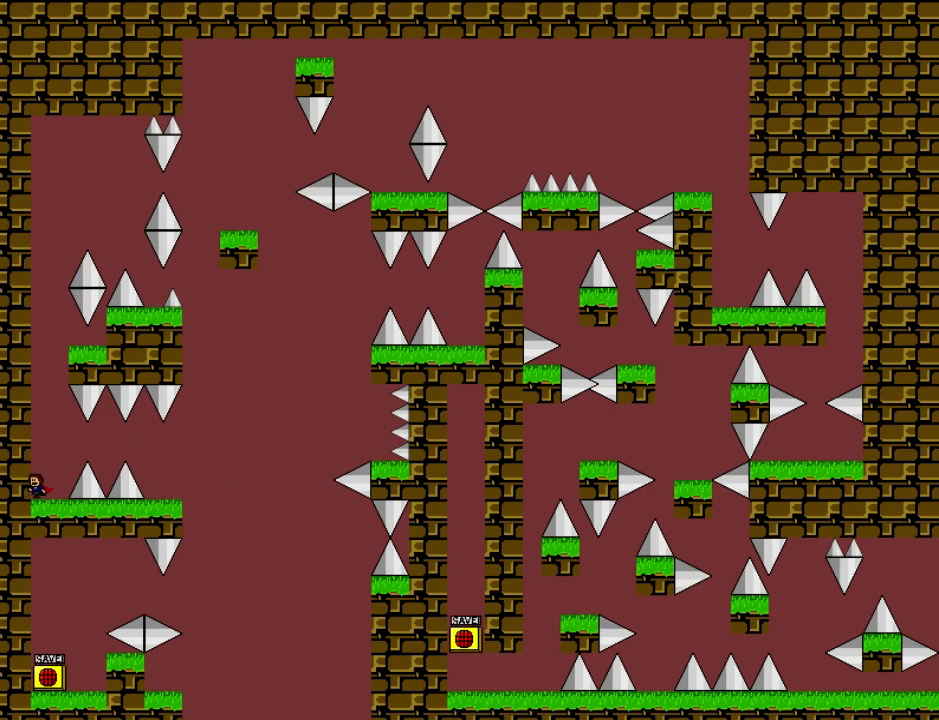
{"keys": ["shift"], "events": [[20, "shift", "down"], [100, "left", "up"], [320, "right", "down"], [340, "shift", "up"], [400, "shift", "down"], [480, "right", "up"]]}
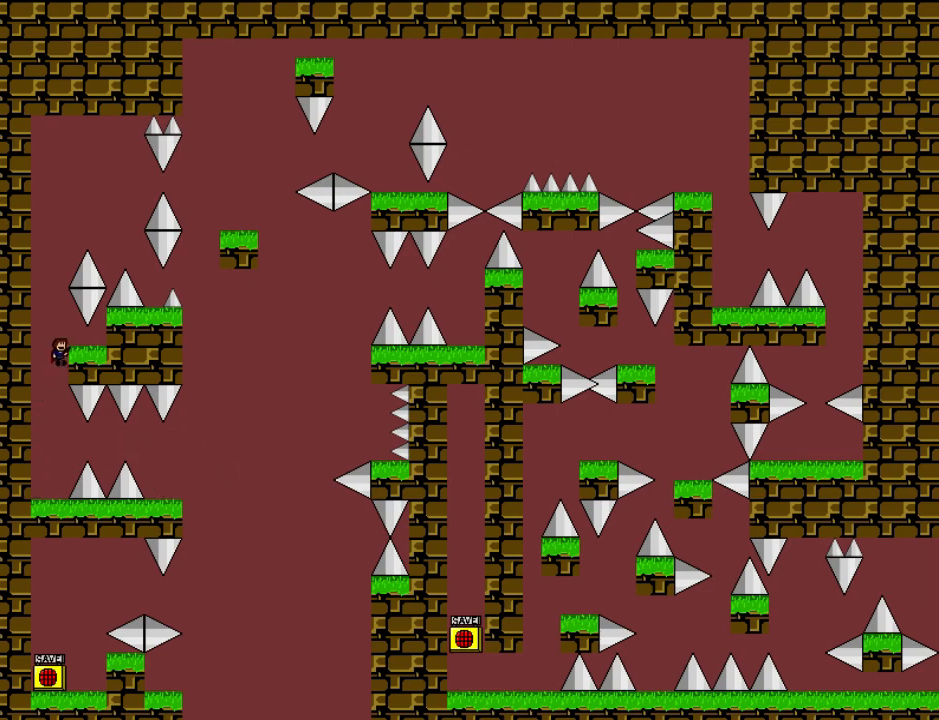
{"keys": ["shift"], "events": [[140, "right", "down"], [140, "shift", "up"], [180, "right", "up"], [380, "left", "down"], [400, "shift", "down"], [440, "left", "up"]]}
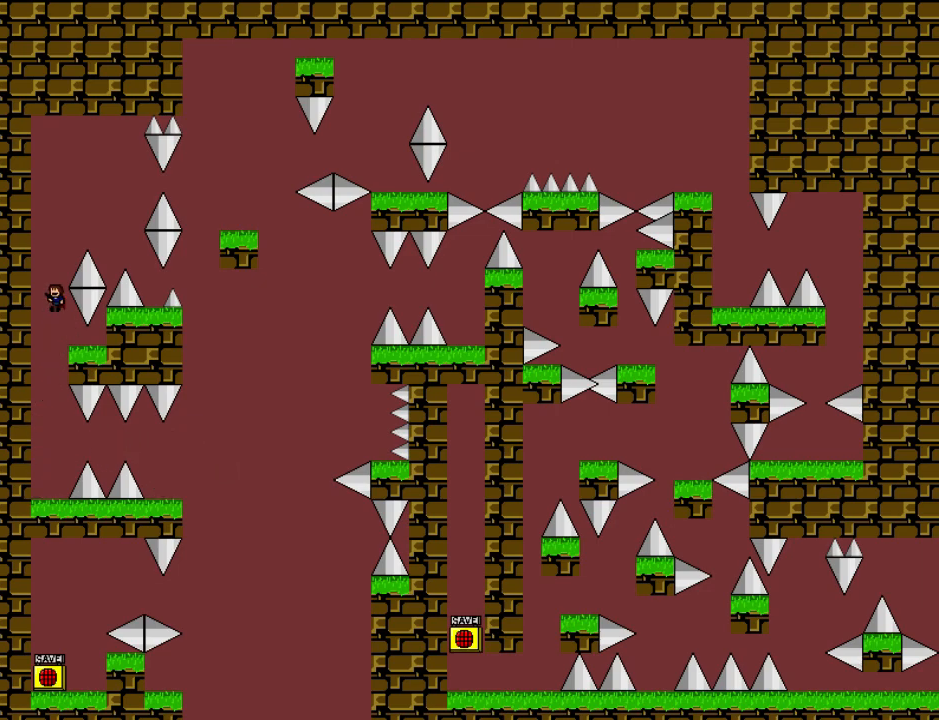
{"keys": [], "events": [[100, "right", "down"], [160, "right", "up"], [240, "left", "down"], [360, "shift", "up"], [420, "left", "up"]]}
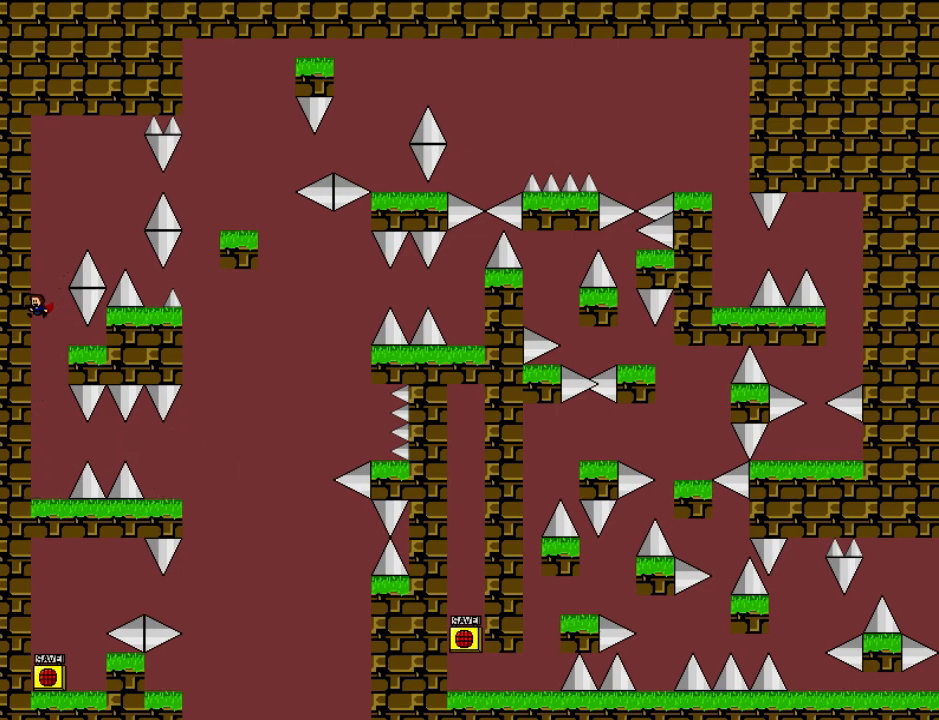
{"keys": ["shift"], "events": [[80, "right", "down"], [140, "right", "up"], [380, "shift", "down"]]}
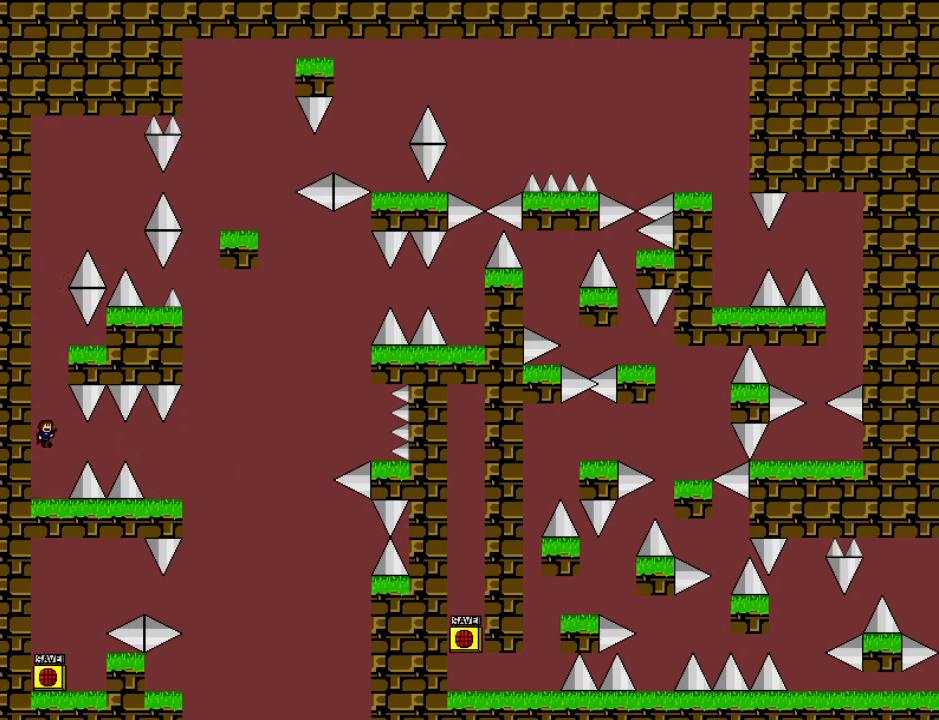
{"keys": [], "events": [[180, "shift", "up"], [200, "right", "down"], [260, "shift", "down"], [300, "right", "up"], [500, "shift", "up"]]}
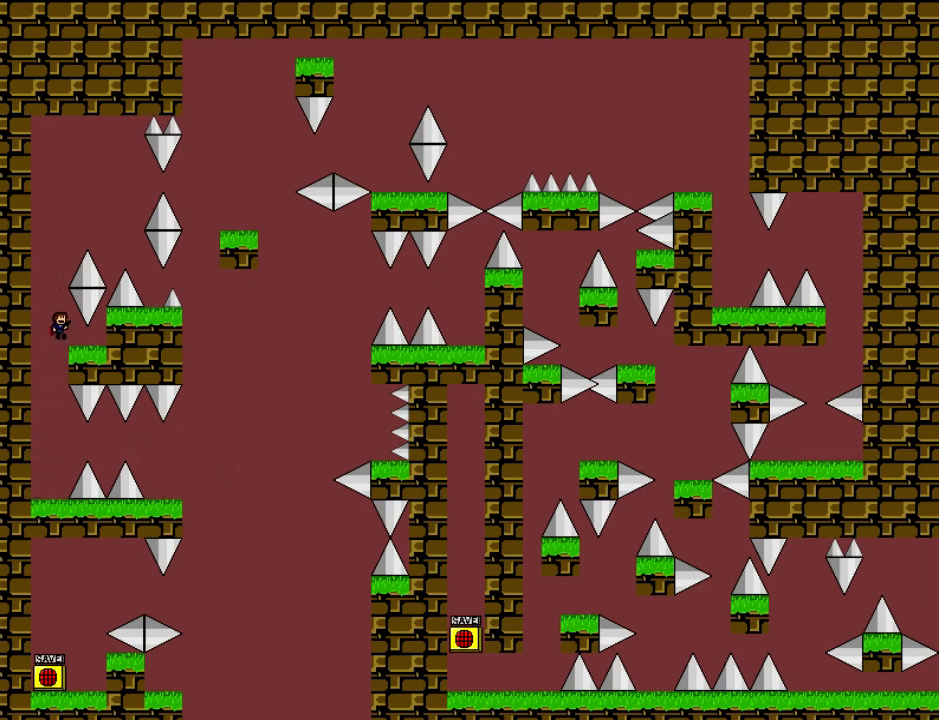
{"keys": ["right", "shift"], "events": [[20, "right", "down"], [40, "right", "up"], [220, "left", "down"], [220, "shift", "down"], [280, "left", "up"], [420, "right", "down"]]}
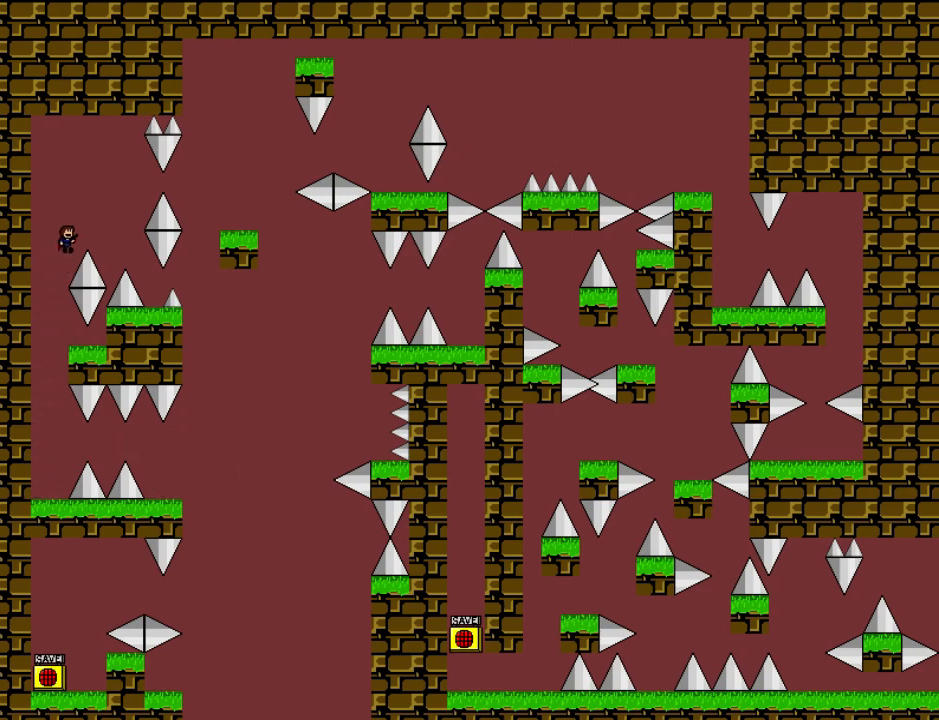
{"keys": [], "events": [[160, "shift", "up"], [340, "right", "up"]]}
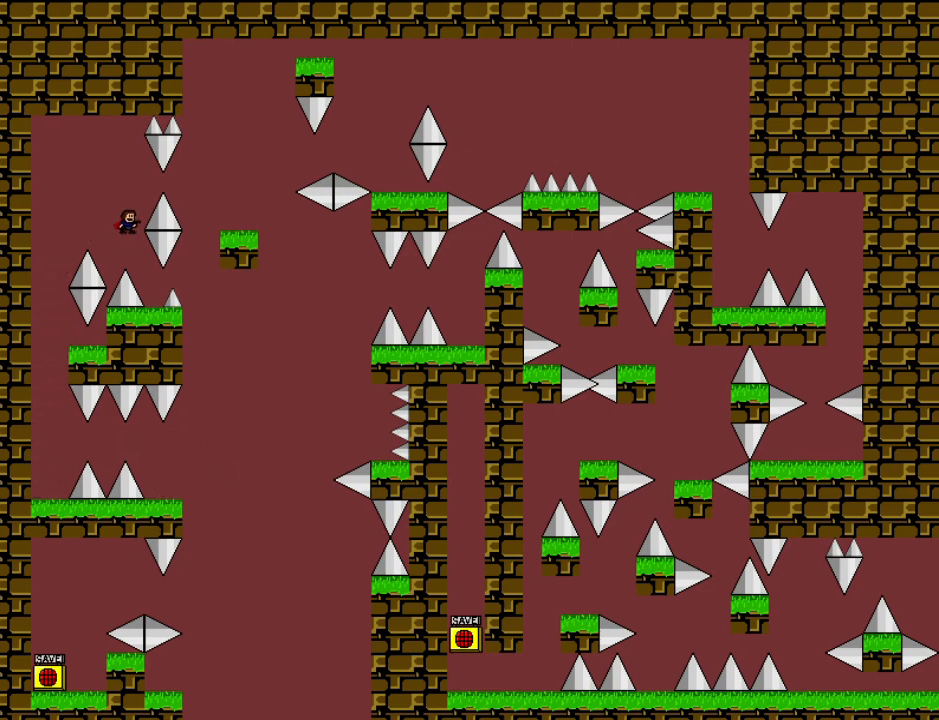
{"keys": [], "events": [[160, "right", "down"], [300, "right", "up"]]}
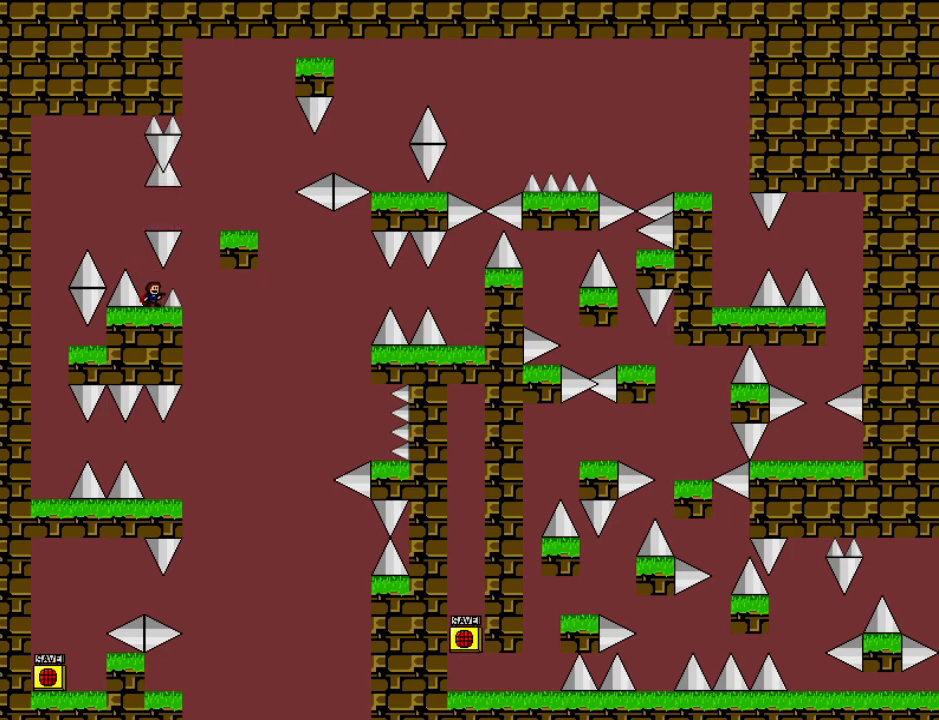
{"keys": ["right"], "events": [[120, "left", "down"], [120, "shift", "down"], [260, "left", "up"], [280, "right", "down"], [460, "shift", "up"]]}
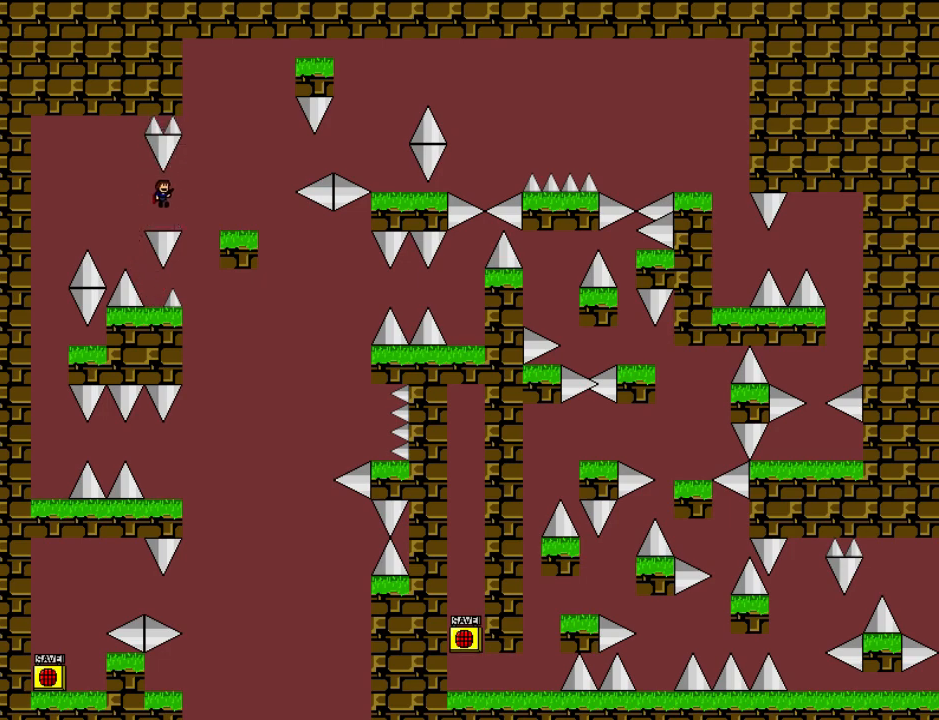
{"keys": [], "events": [[440, "right", "up"]]}
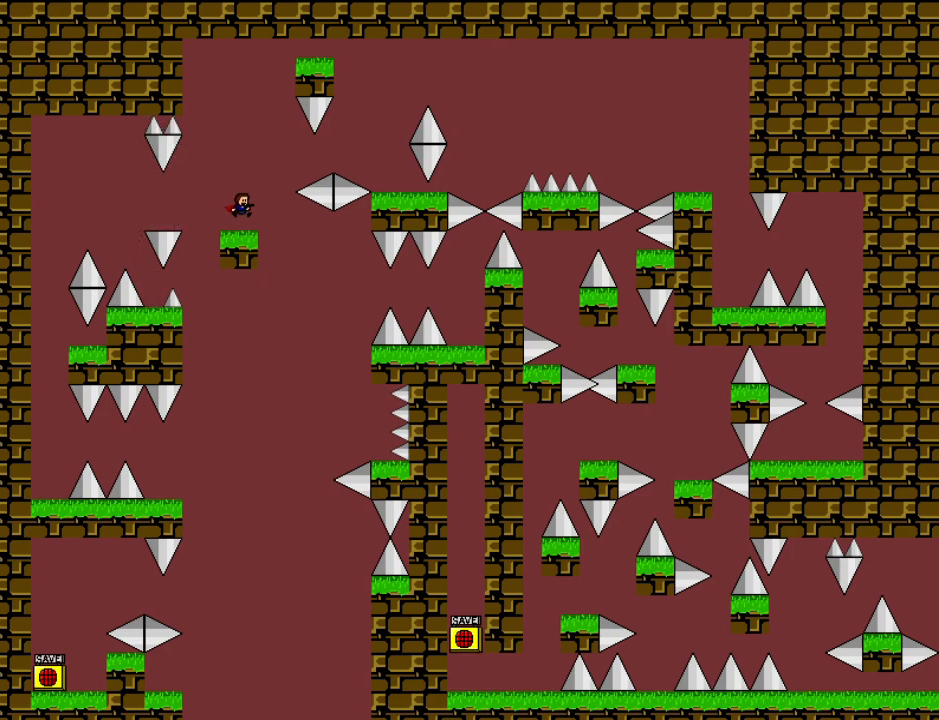
{"keys": ["right", "shift"], "events": [[80, "right", "down"], [140, "shift", "down"], [260, "shift", "up"], [480, "shift", "down"]]}
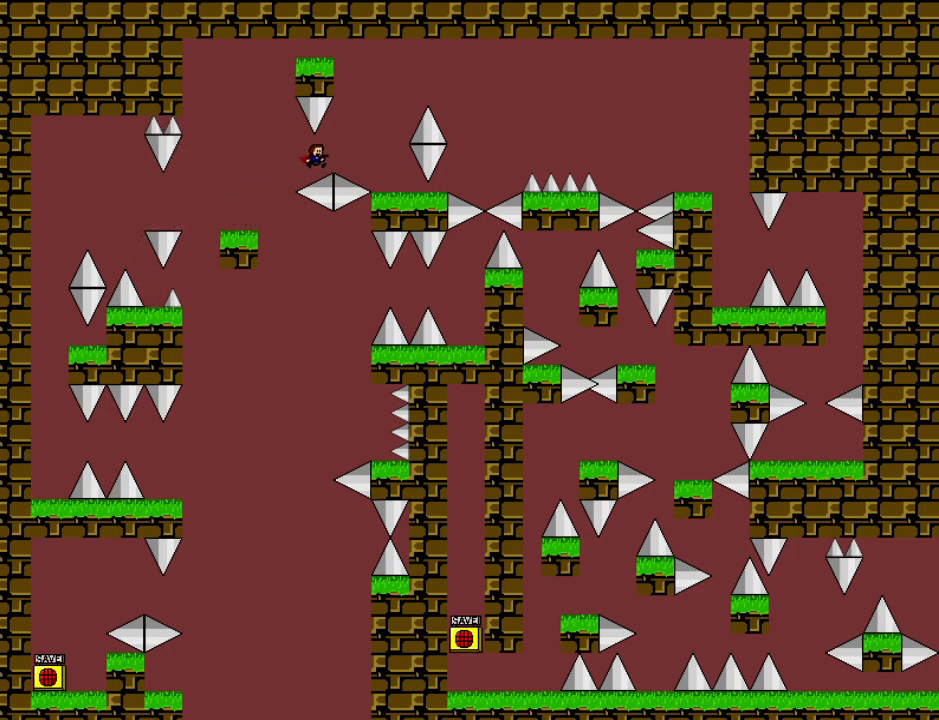
{"keys": [], "events": [[40, "shift", "up"], [460, "right", "up"]]}
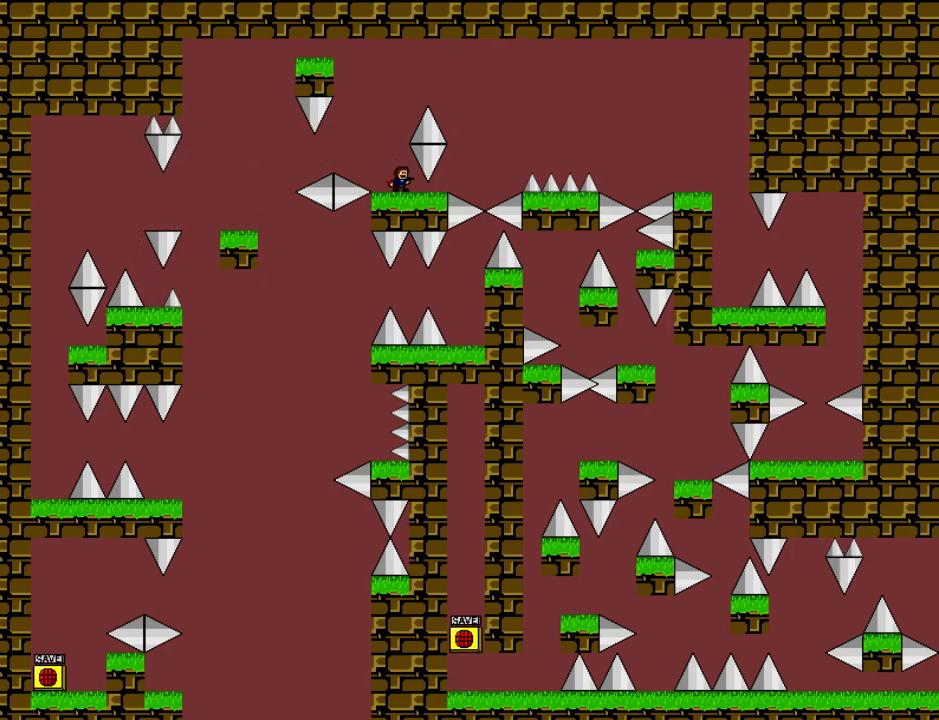
{"keys": [], "events": [[400, "left", "down"], [460, "left", "up"]]}
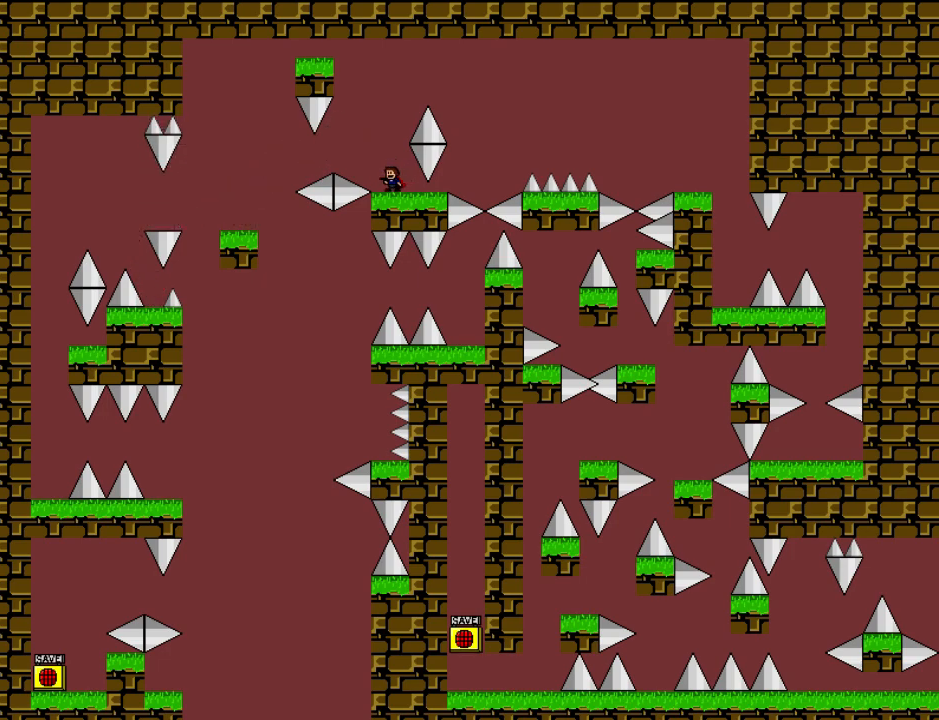
{"keys": ["right", "shift"], "events": [[120, "shift", "down"], [260, "right", "down"]]}
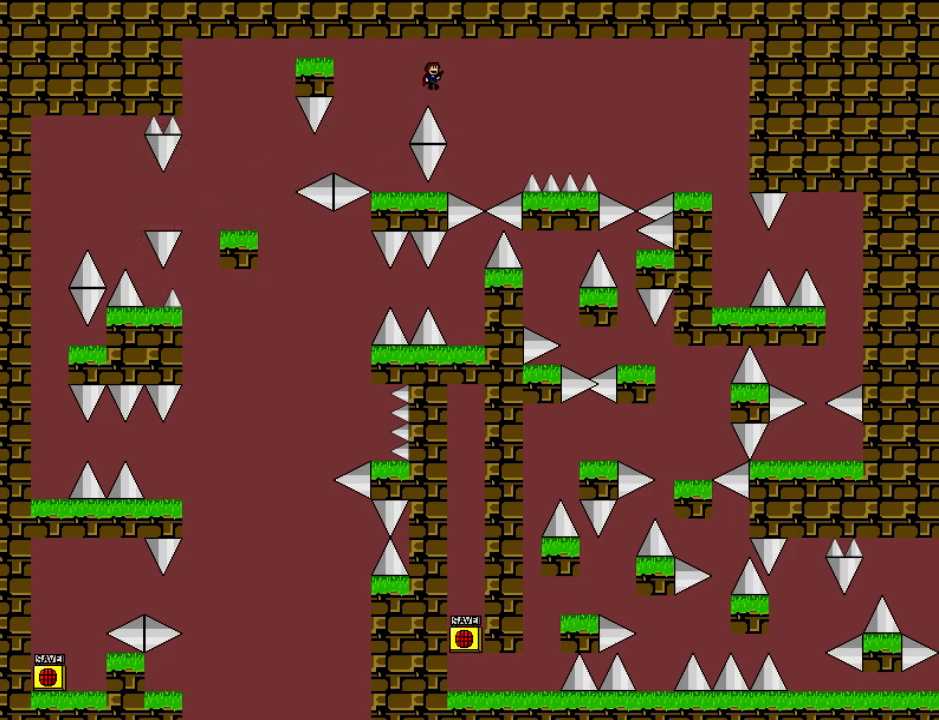
{"keys": [], "events": [[100, "shift", "up"], [180, "right", "up"]]}
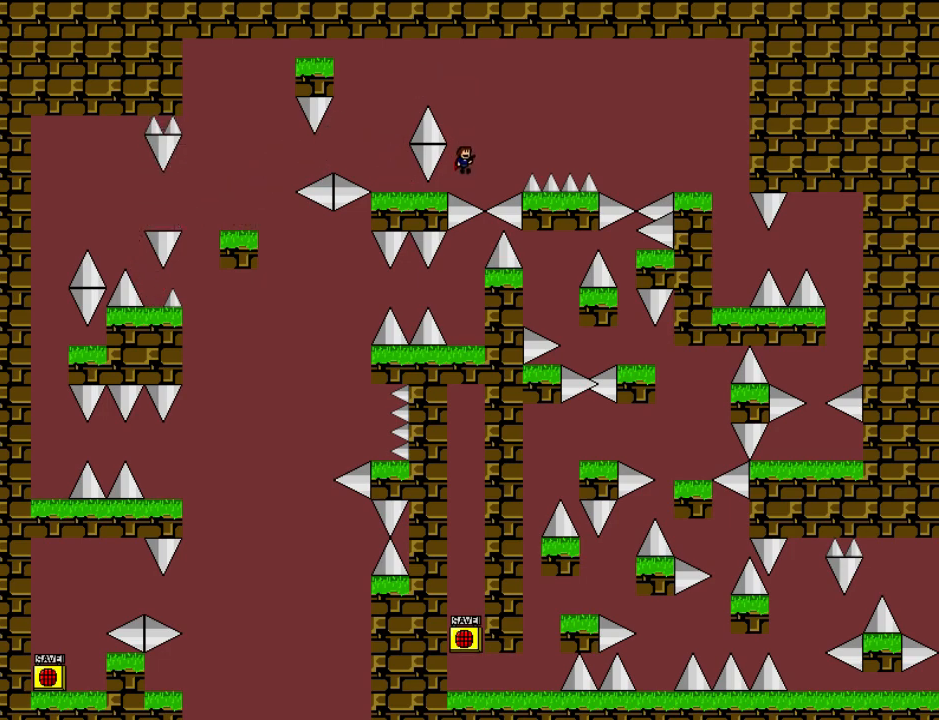
{"keys": ["right", "shift"], "events": [[180, "left", "down"], [260, "left", "up"], [400, "shift", "down"], [420, "right", "down"]]}
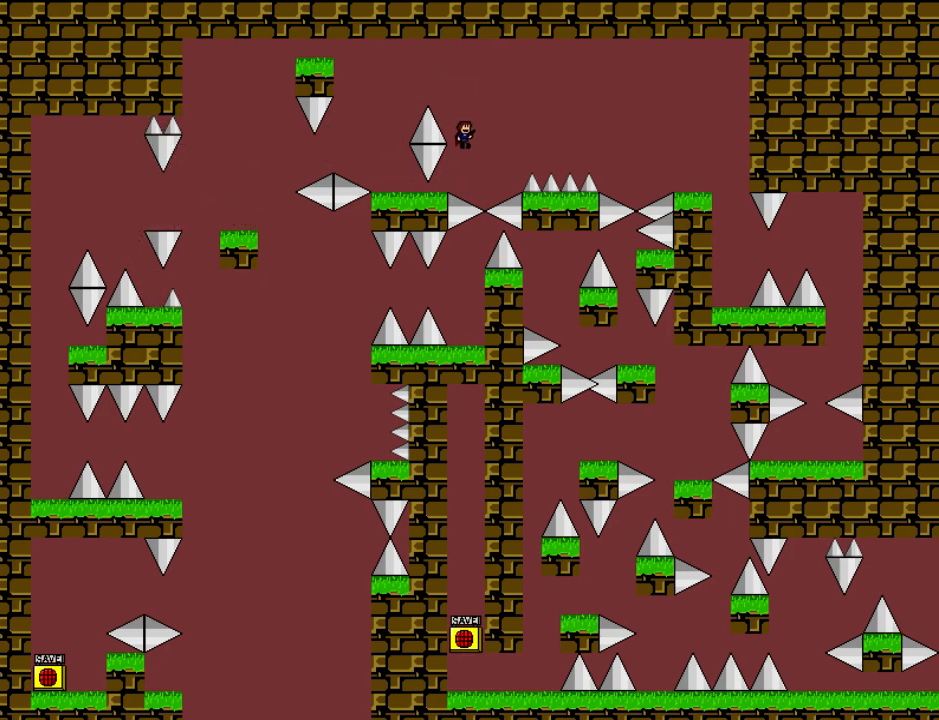
{"keys": ["right"], "events": [[460, "shift", "up"]]}
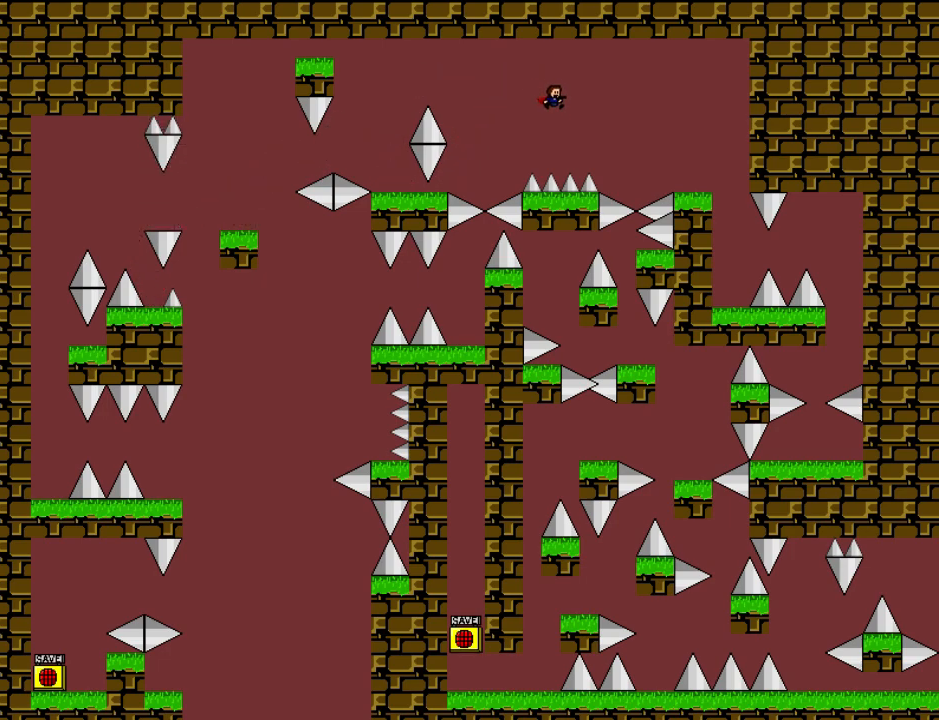
{"keys": ["right"], "events": [[80, "shift", "down"], [300, "z", "down"], [360, "shift", "up"], [380, "z", "up"]]}
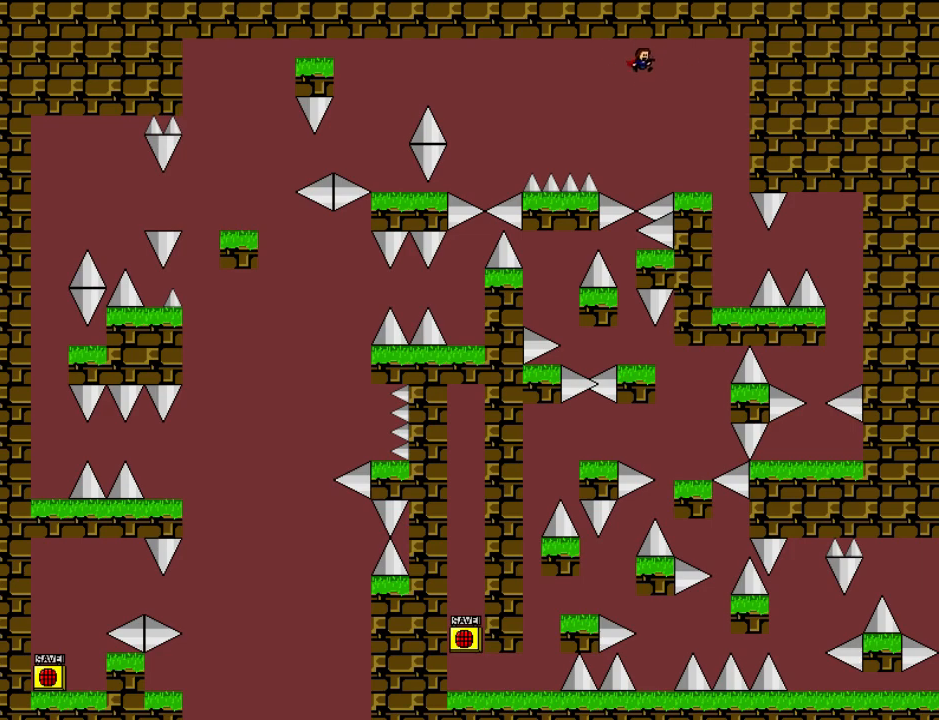
{"keys": [], "events": [[320, "right", "up"]]}
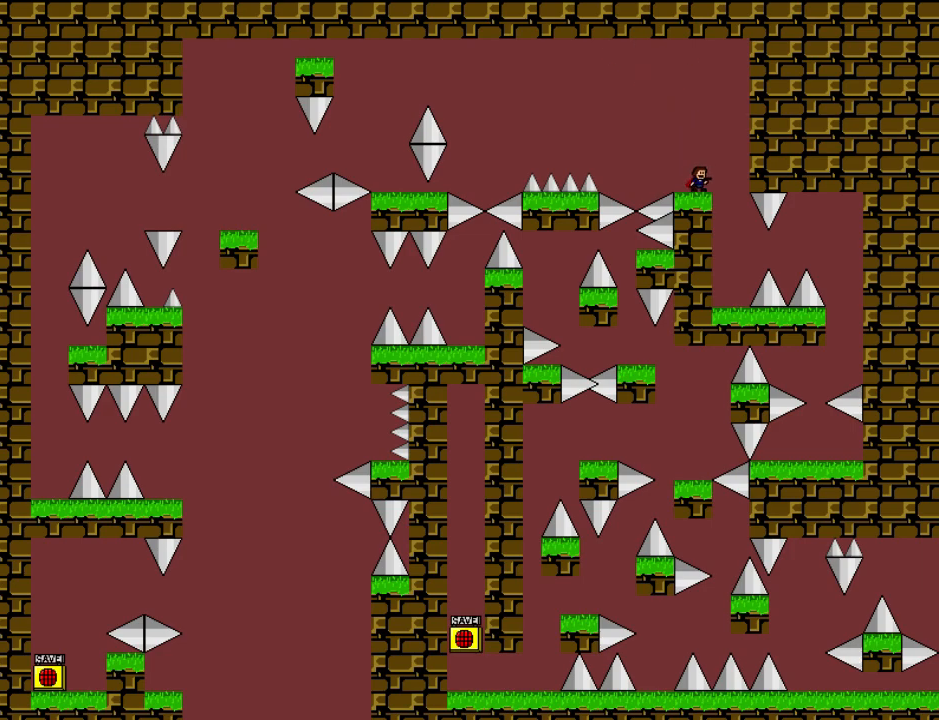
{"keys": [], "events": [[220, "right", "down"], [360, "right", "up"]]}
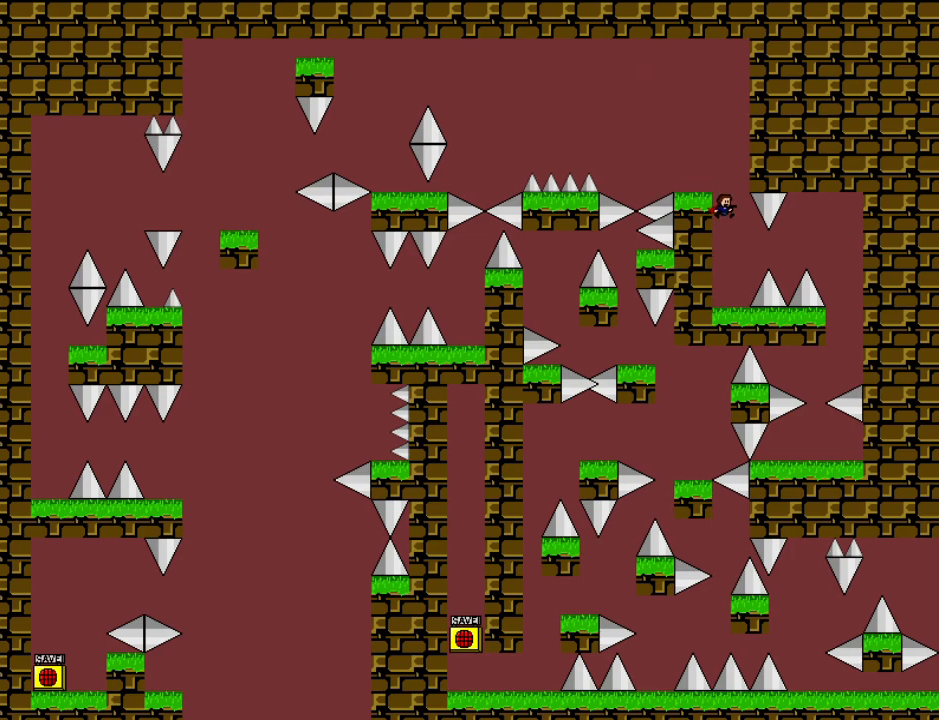
{"keys": [], "events": [[120, "right", "down"], [140, "right", "up"]]}
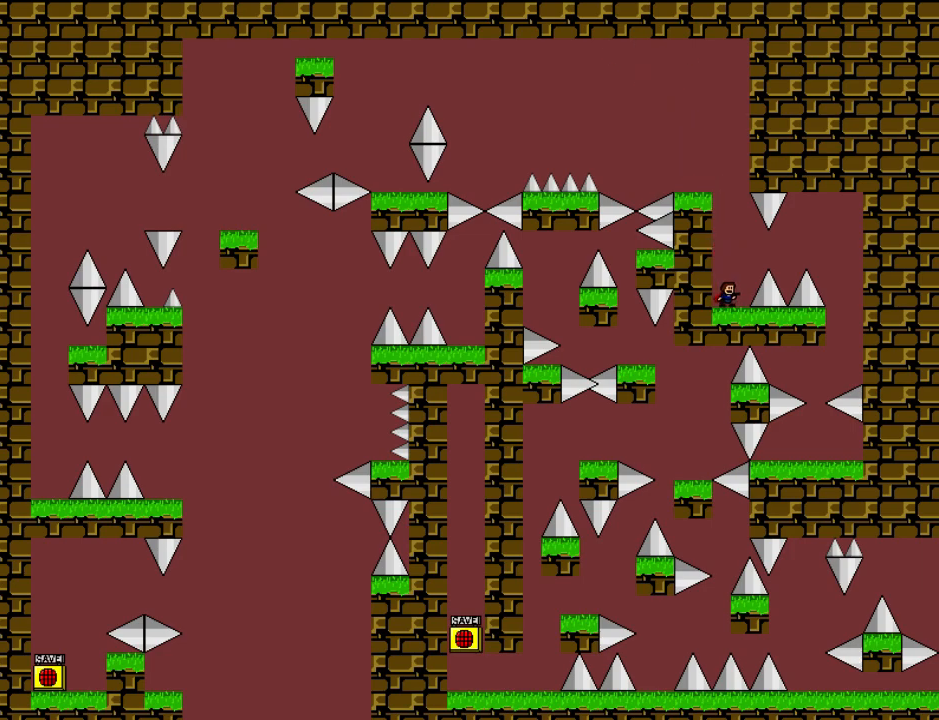
{"keys": ["down"], "events": [[120, "down", "down"]]}